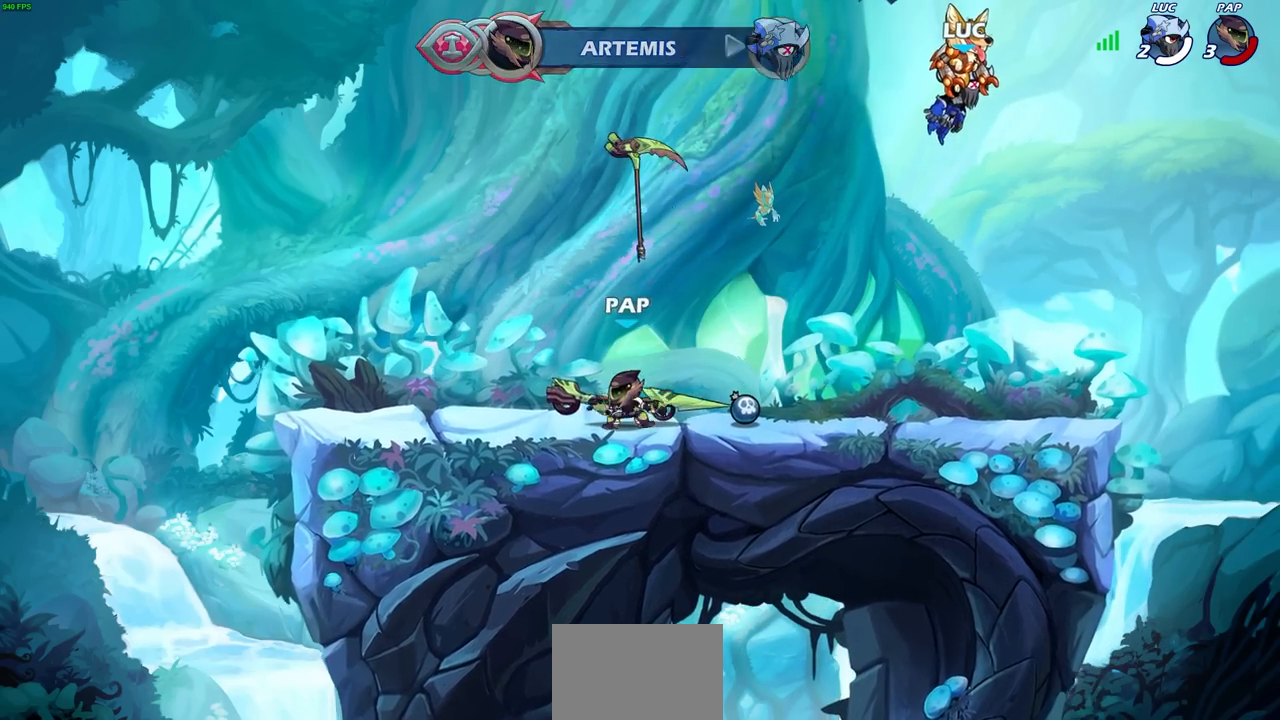
Gameplay with a controller (PlayStation layout); each line is a JSON object with the inputs held at the frame after it. "events" lists button and stick changes between this image and that frame as [ms after this image, input, new state], when the widget could be followed in between.
{"buttons": [], "left_stick": "center", "right_stick": "center", "events": []}
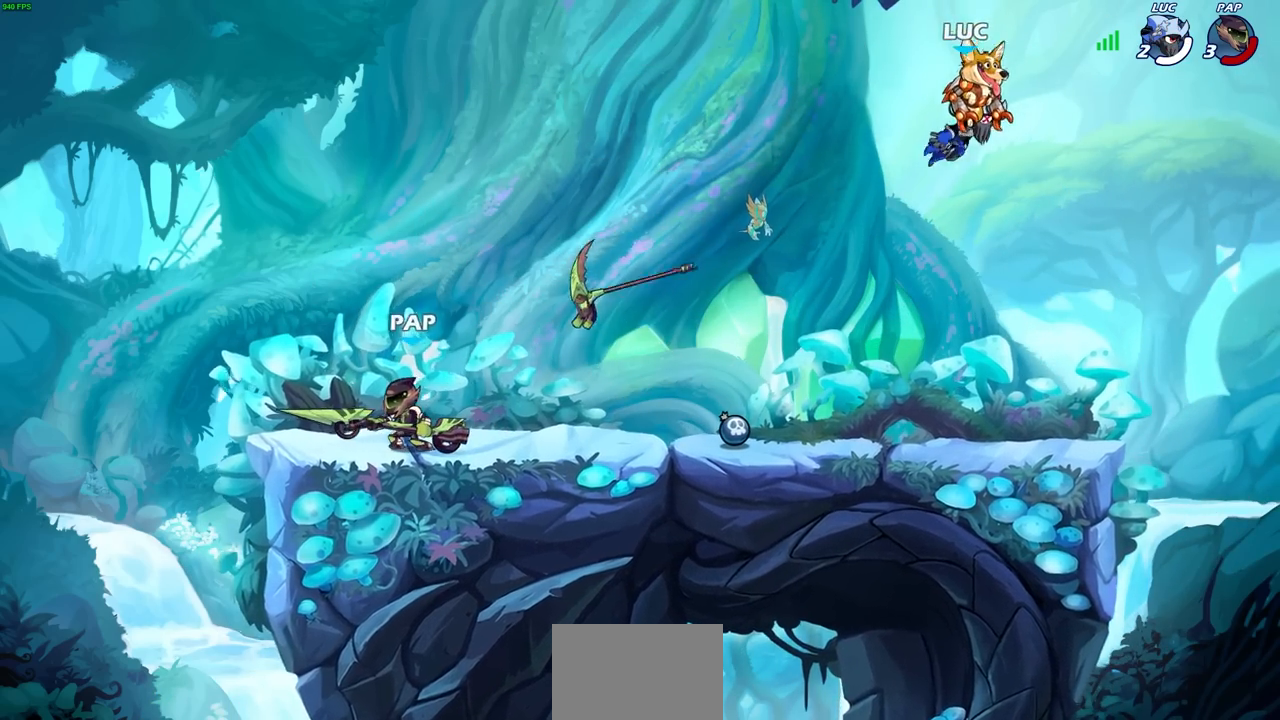
{"buttons": [], "left_stick": "up-left", "right_stick": "center", "events": [[400, "left_stick", "up-left"]]}
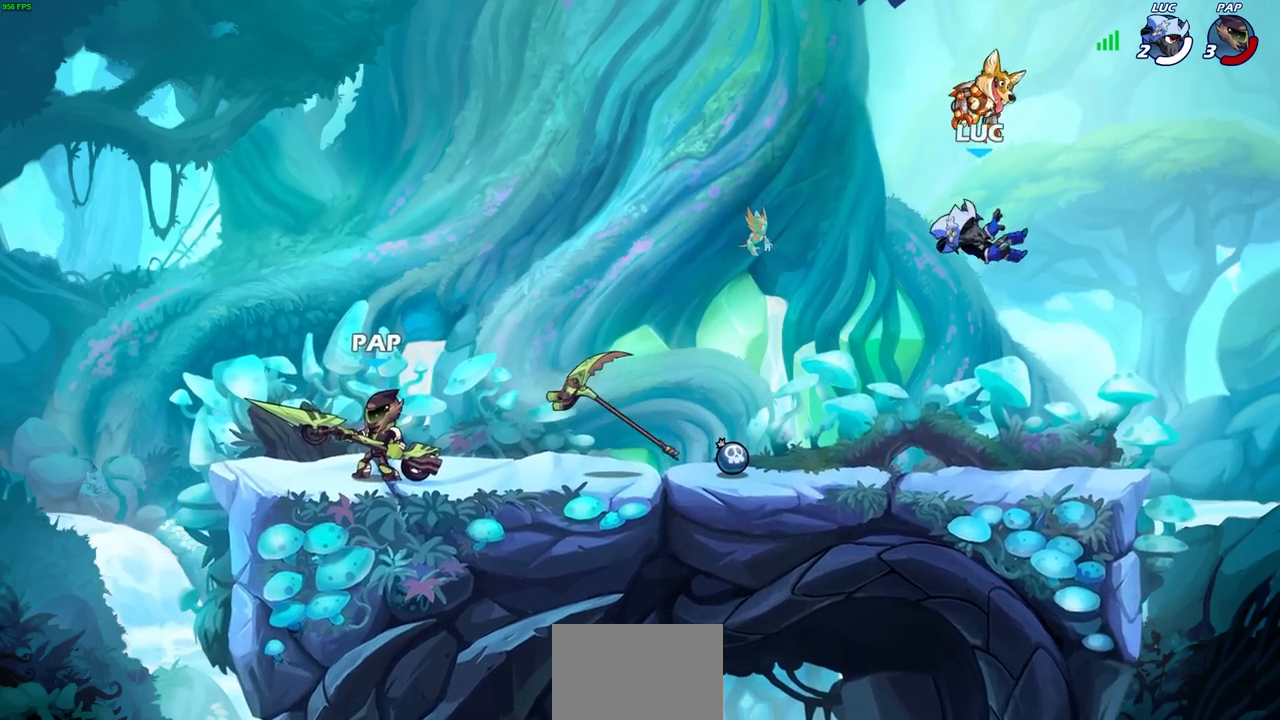
{"buttons": ["R1", "R2"], "left_stick": "up-left", "right_stick": "center", "events": [[400, "R2", "down"], [417, "R1", "down"]]}
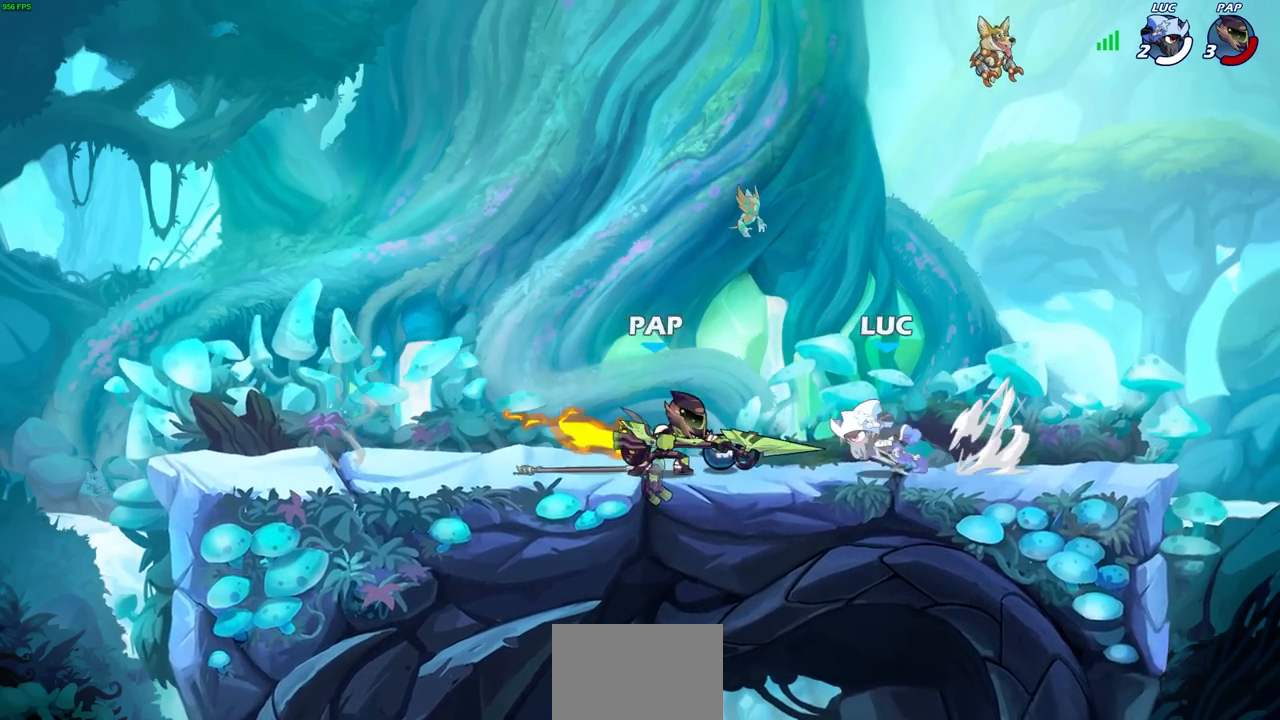
{"buttons": ["SQUARE"], "left_stick": "center", "right_stick": "center", "events": [[67, "R1", "up"], [67, "left_stick", "center"], [83, "R2", "up"], [183, "left_stick", "right"], [283, "SQUARE", "down"], [283, "left_stick", "center"], [350, "SQUARE", "up"], [467, "SQUARE", "down"]]}
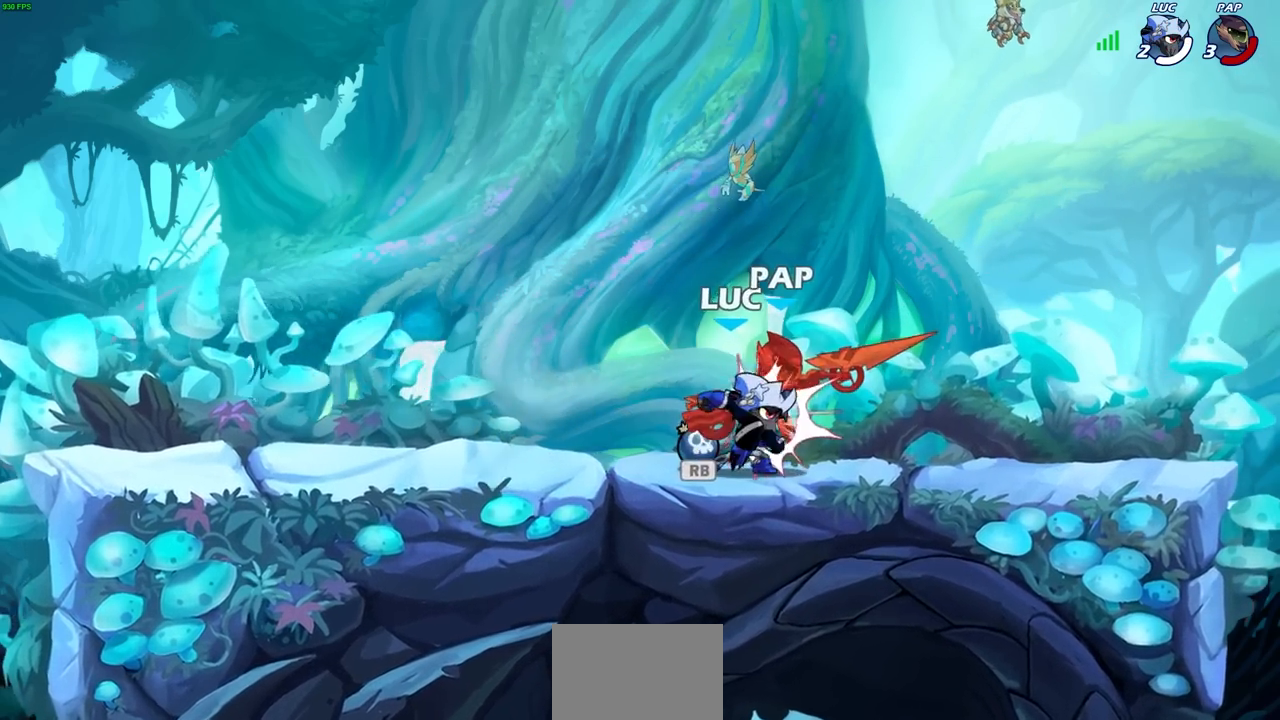
{"buttons": ["SQUARE"], "left_stick": "center", "right_stick": "center", "events": [[33, "SQUARE", "up"], [133, "SQUARE", "down"], [217, "SQUARE", "up"], [300, "SQUARE", "down"], [383, "SQUARE", "up"], [467, "SQUARE", "down"]]}
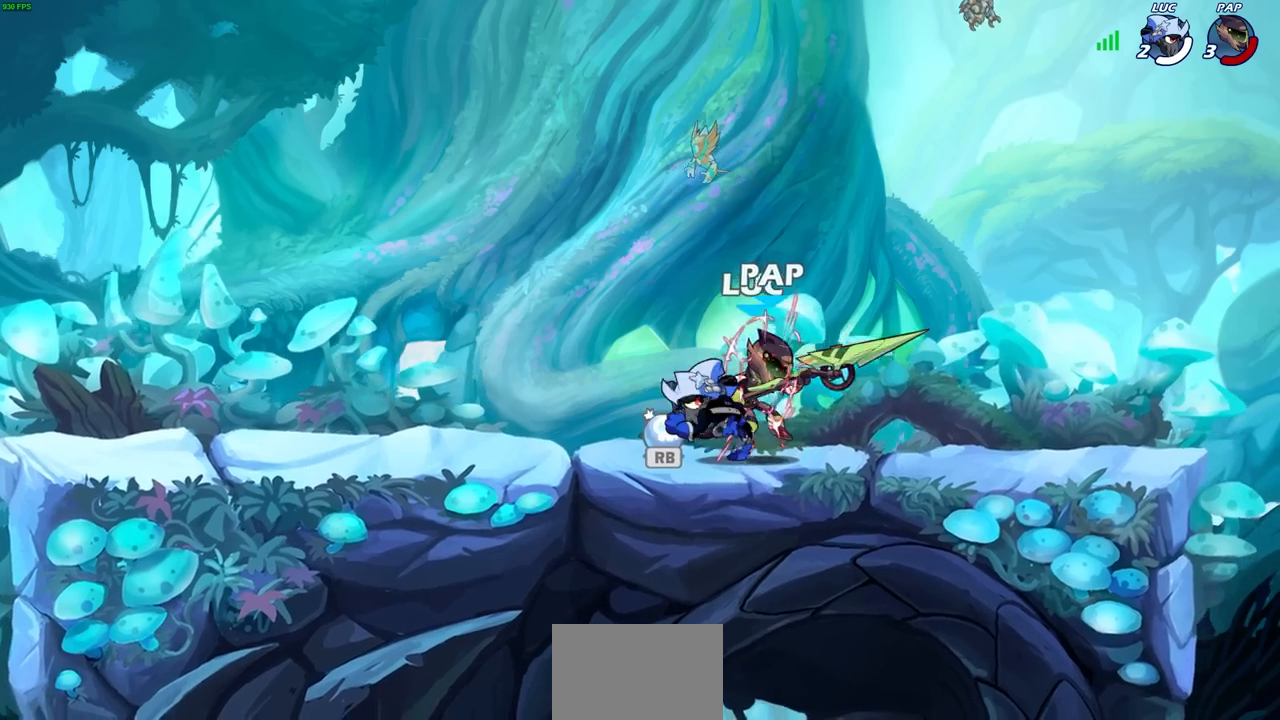
{"buttons": ["R1"], "left_stick": "left", "right_stick": "center", "events": [[67, "SQUARE", "up"], [233, "left_stick", "left"], [400, "R1", "down"]]}
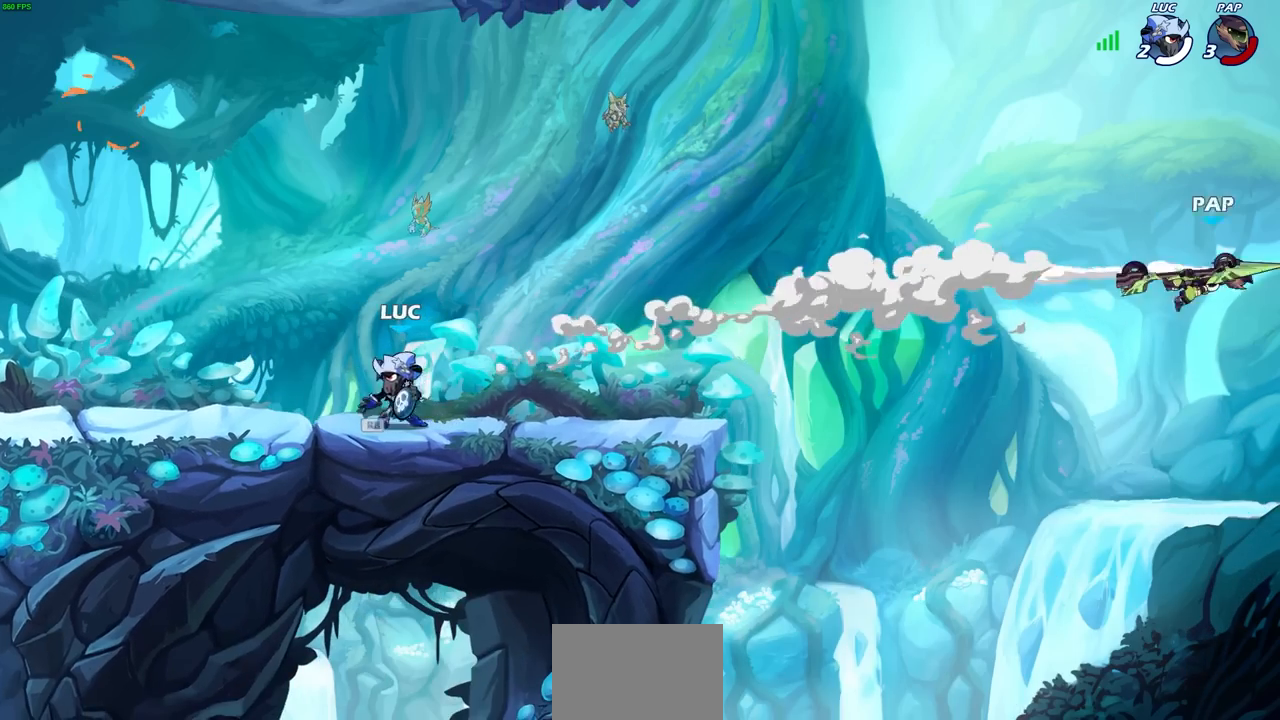
{"buttons": ["R1", "R2"], "left_stick": "up-right", "right_stick": "center", "events": [[17, "R1", "up"], [17, "left_stick", "up-right"], [433, "R1", "down"], [450, "R2", "down"]]}
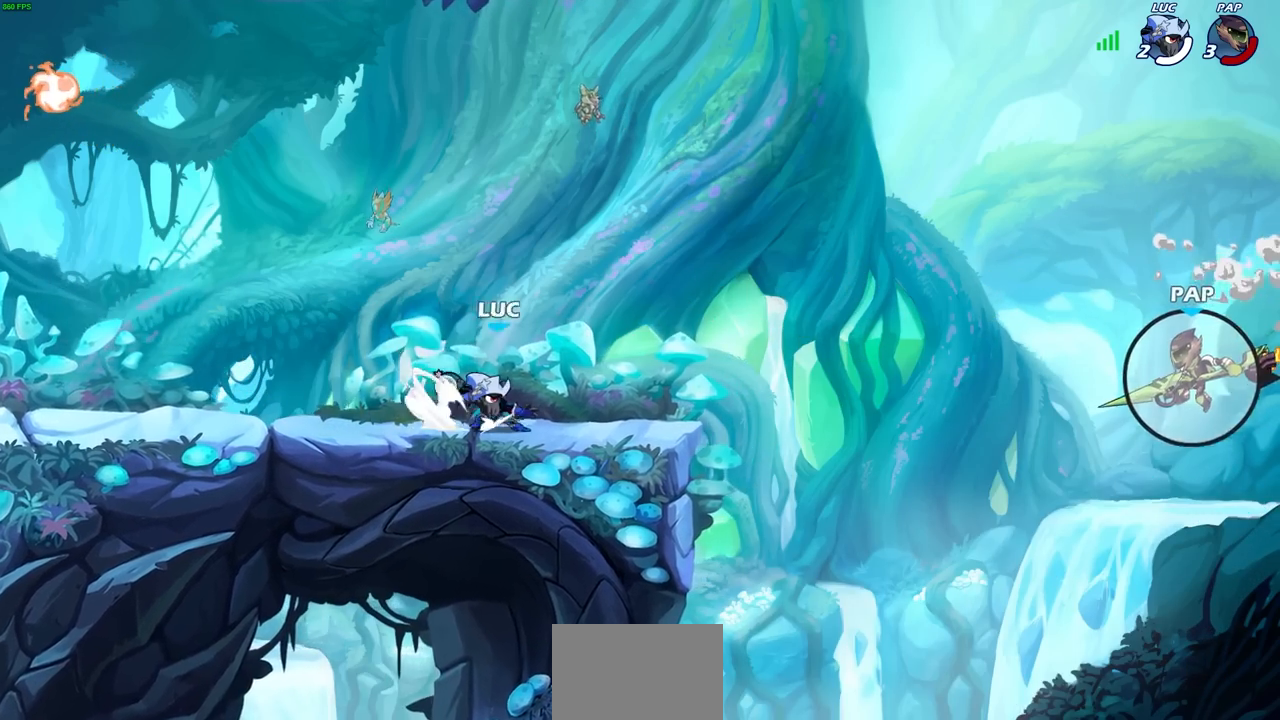
{"buttons": ["R2"], "left_stick": "left", "right_stick": "center", "events": [[17, "R1", "up"], [50, "R2", "up"], [50, "left_stick", "center"], [233, "left_stick", "left"], [483, "R2", "down"]]}
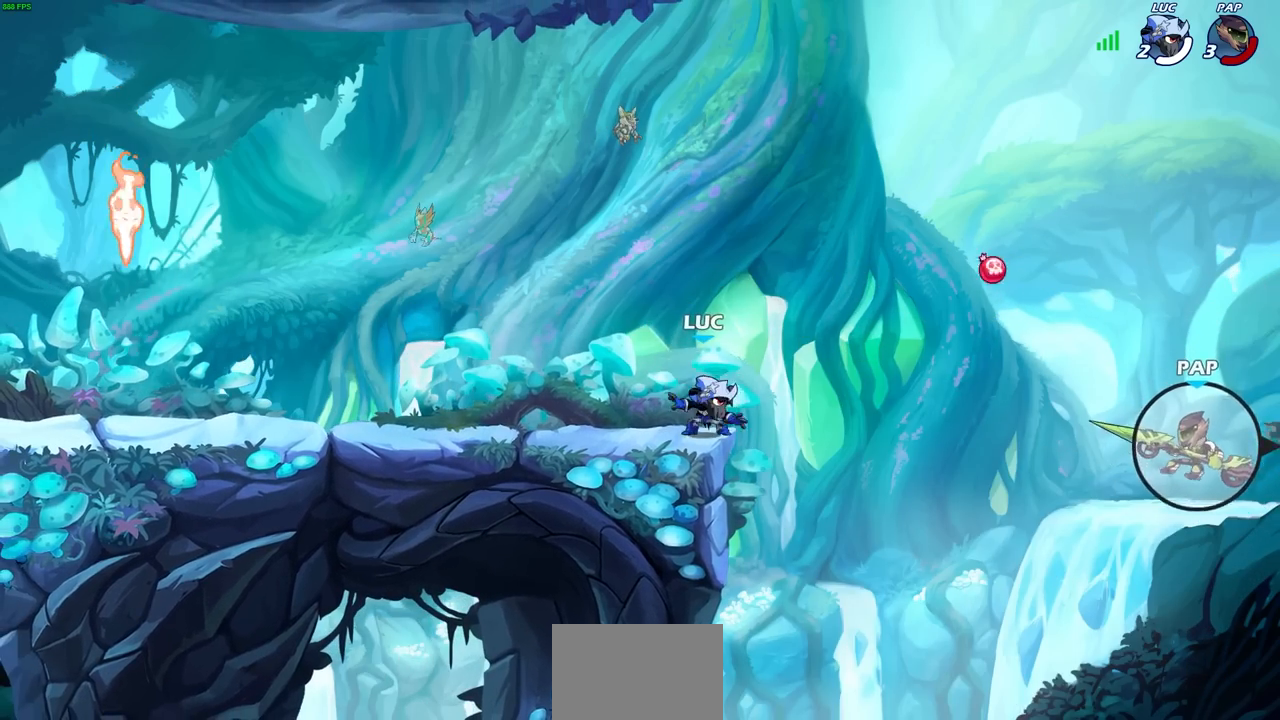
{"buttons": [], "left_stick": "left", "right_stick": "center", "events": [[167, "R2", "up"]]}
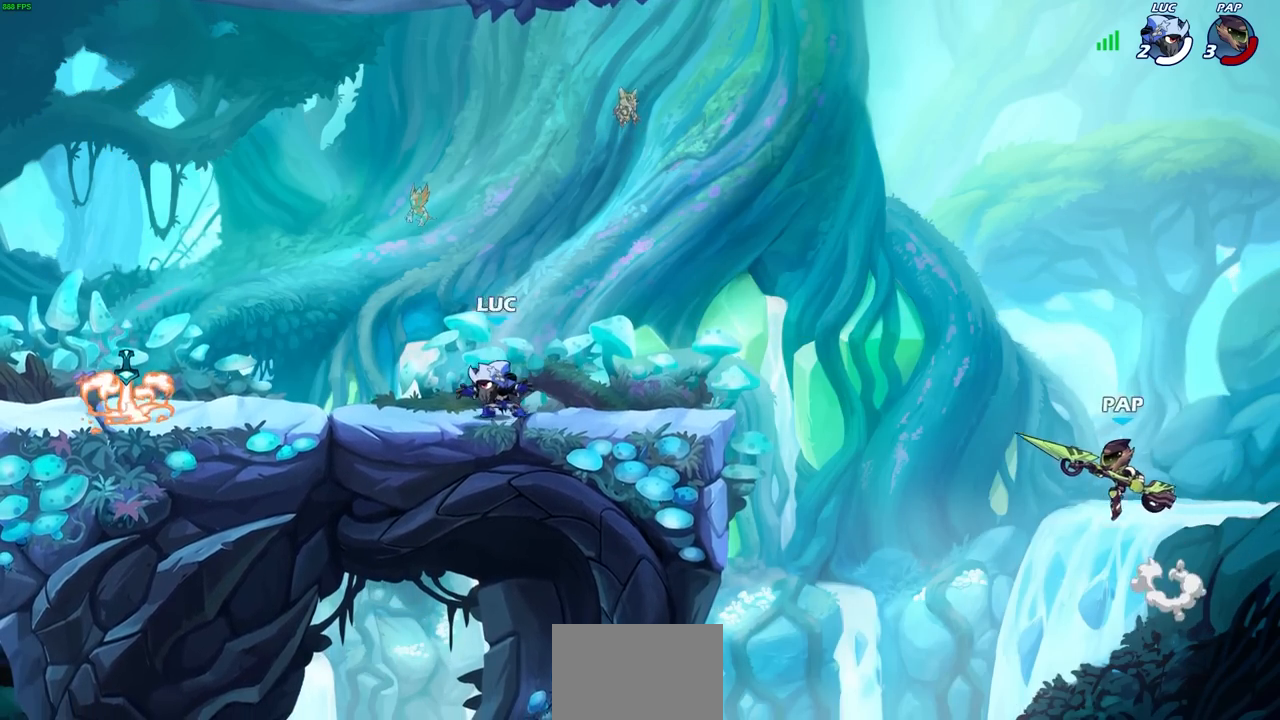
{"buttons": [], "left_stick": "left", "right_stick": "center", "events": [[117, "R1", "down"], [117, "R2", "down"], [283, "R1", "up"], [283, "R2", "up"]]}
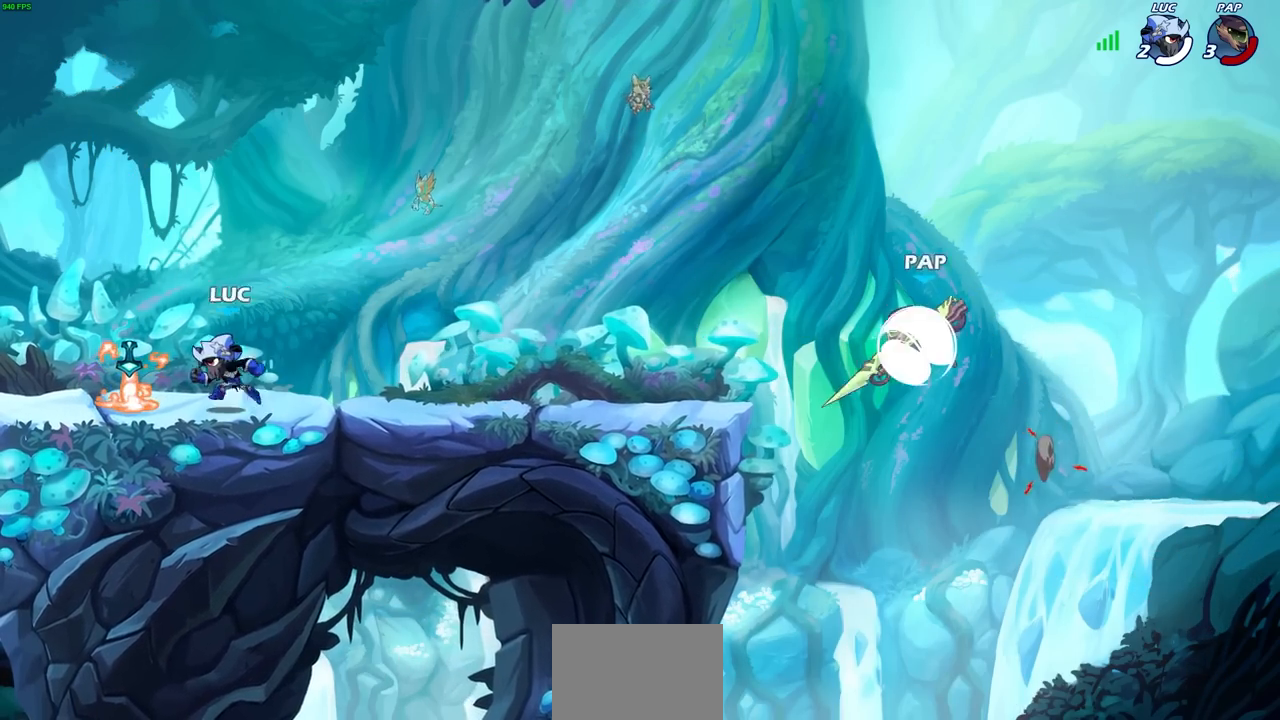
{"buttons": [], "left_stick": "center", "right_stick": "center", "events": [[50, "left_stick", "right"], [83, "R1", "down"], [183, "R1", "up"], [317, "R1", "down"], [317, "R2", "down"], [333, "CIRCLE", "down"], [333, "left_stick", "down"], [383, "R1", "up"], [417, "CIRCLE", "up"], [417, "R2", "up"], [450, "left_stick", "center"]]}
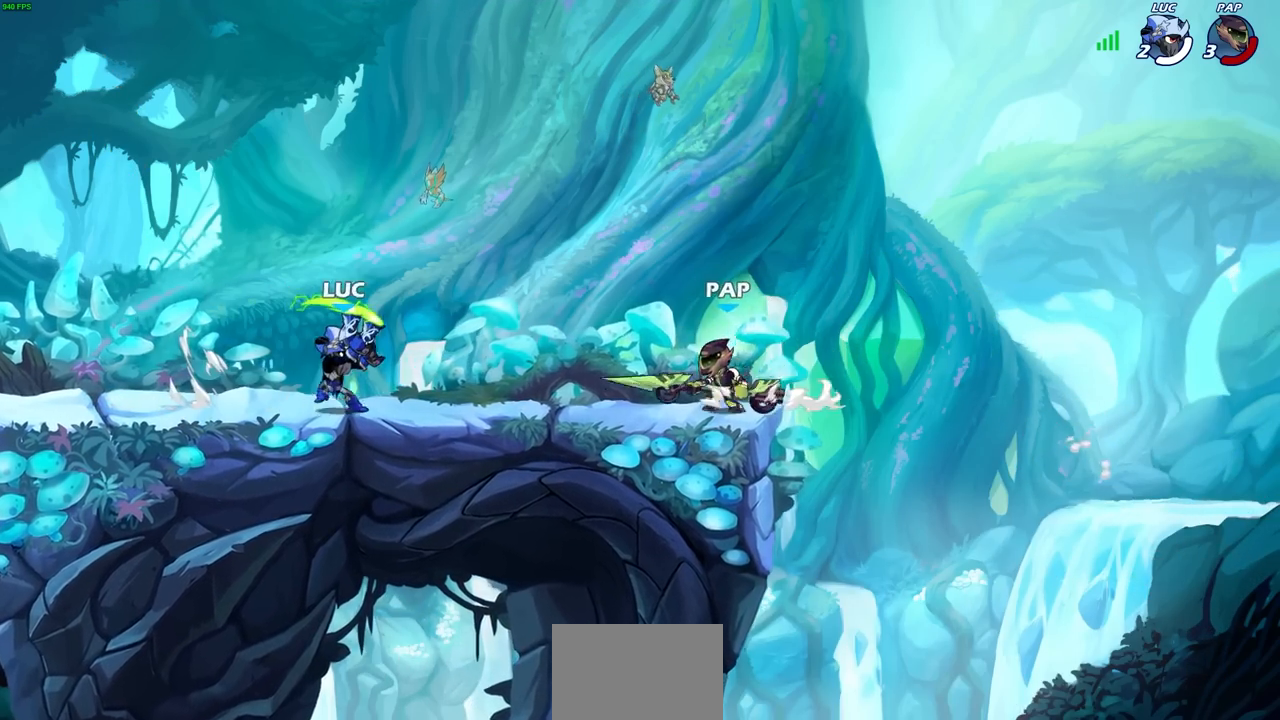
{"buttons": [], "left_stick": "left", "right_stick": "center", "events": [[467, "left_stick", "left"]]}
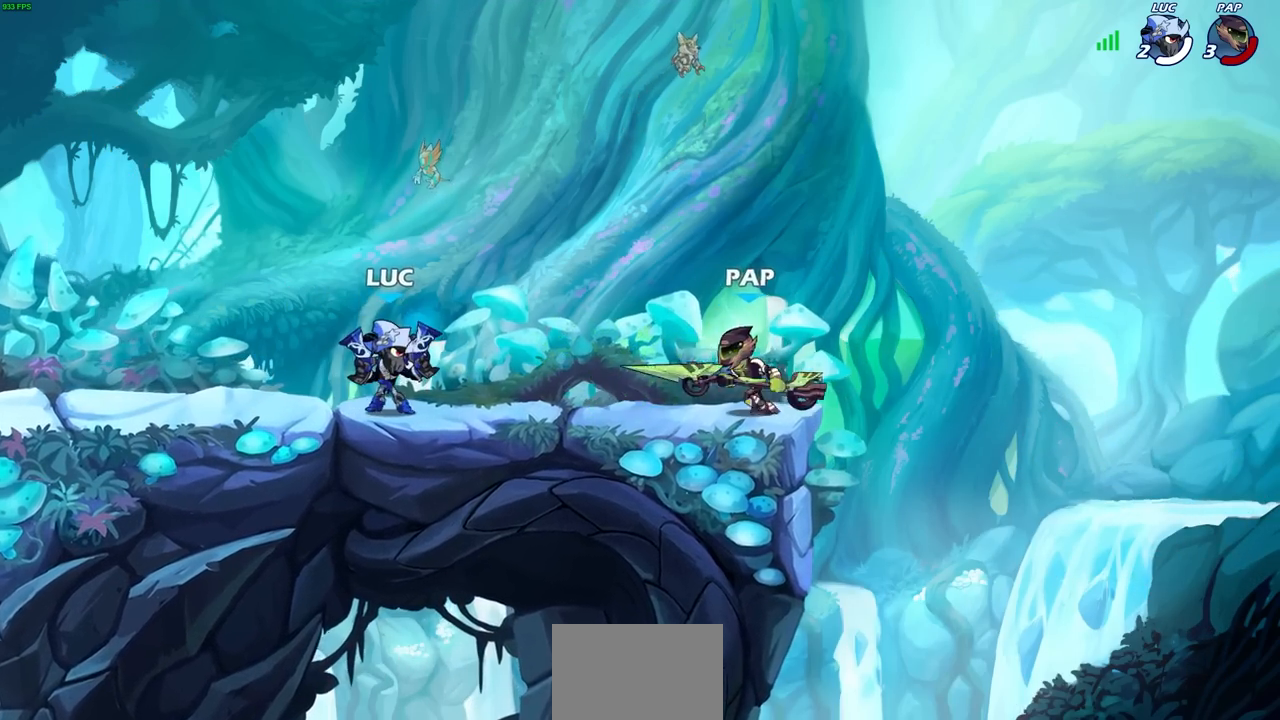
{"buttons": [], "left_stick": "left", "right_stick": "center", "events": [[50, "CROSS", "down"], [200, "CROSS", "up"], [333, "left_stick", "down"], [383, "SQUARE", "down"], [383, "left_stick", "right"], [467, "SQUARE", "up"], [500, "left_stick", "left"]]}
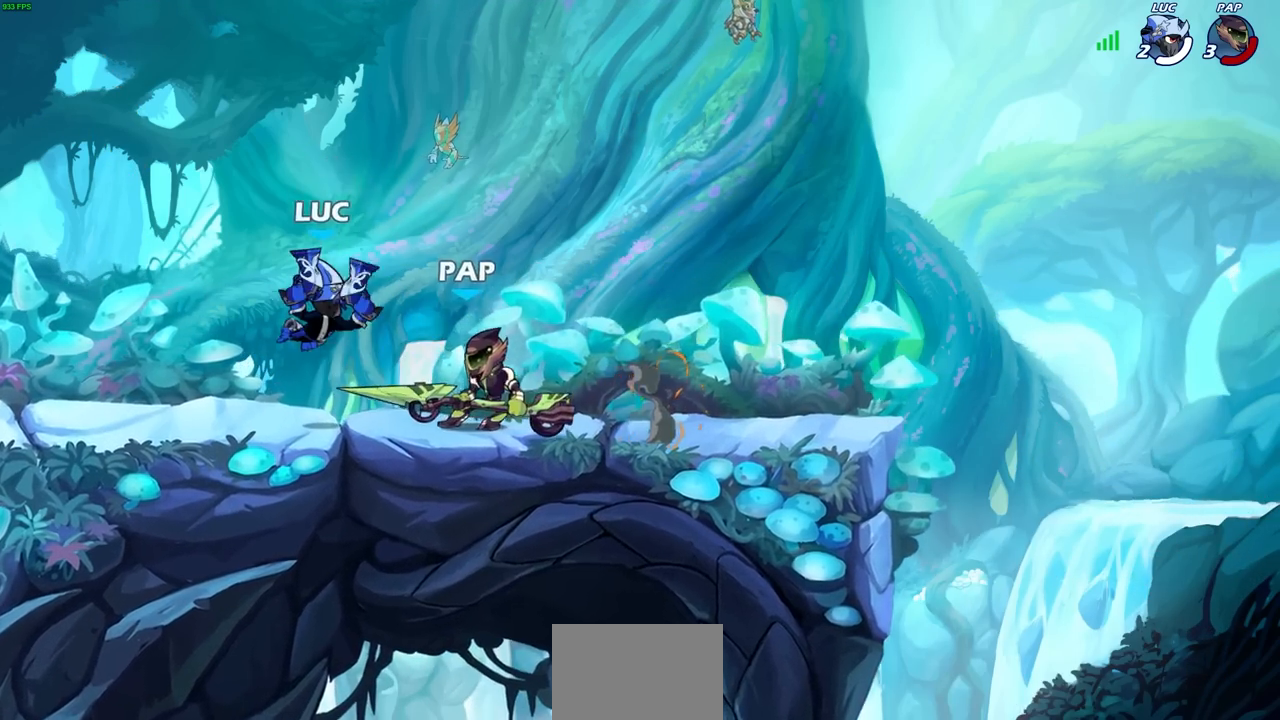
{"buttons": [], "left_stick": "right", "right_stick": "center", "events": [[33, "L3", "down"], [133, "L3", "up"], [233, "left_stick", "right"]]}
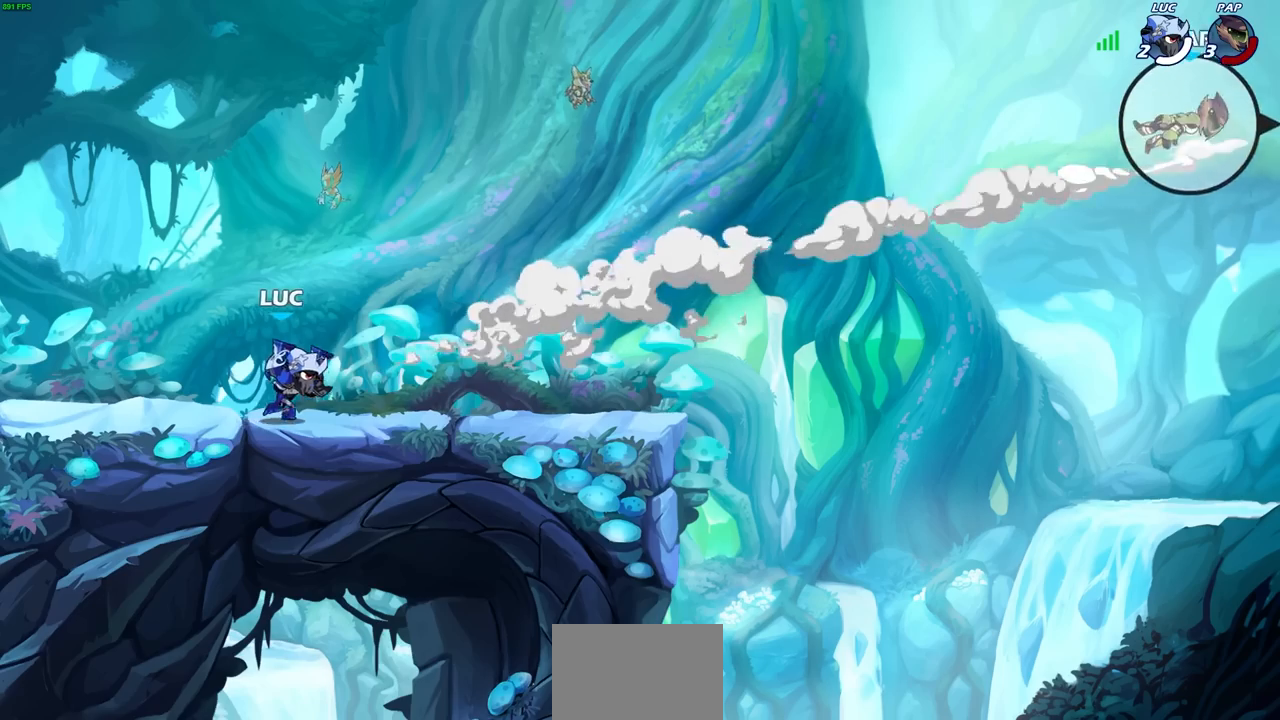
{"buttons": ["CROSS", "R1", "R2"], "left_stick": "up", "right_stick": "center", "events": [[283, "left_stick", "down-left"], [400, "R2", "down"], [433, "R1", "down"], [467, "CROSS", "down"], [483, "left_stick", "up"]]}
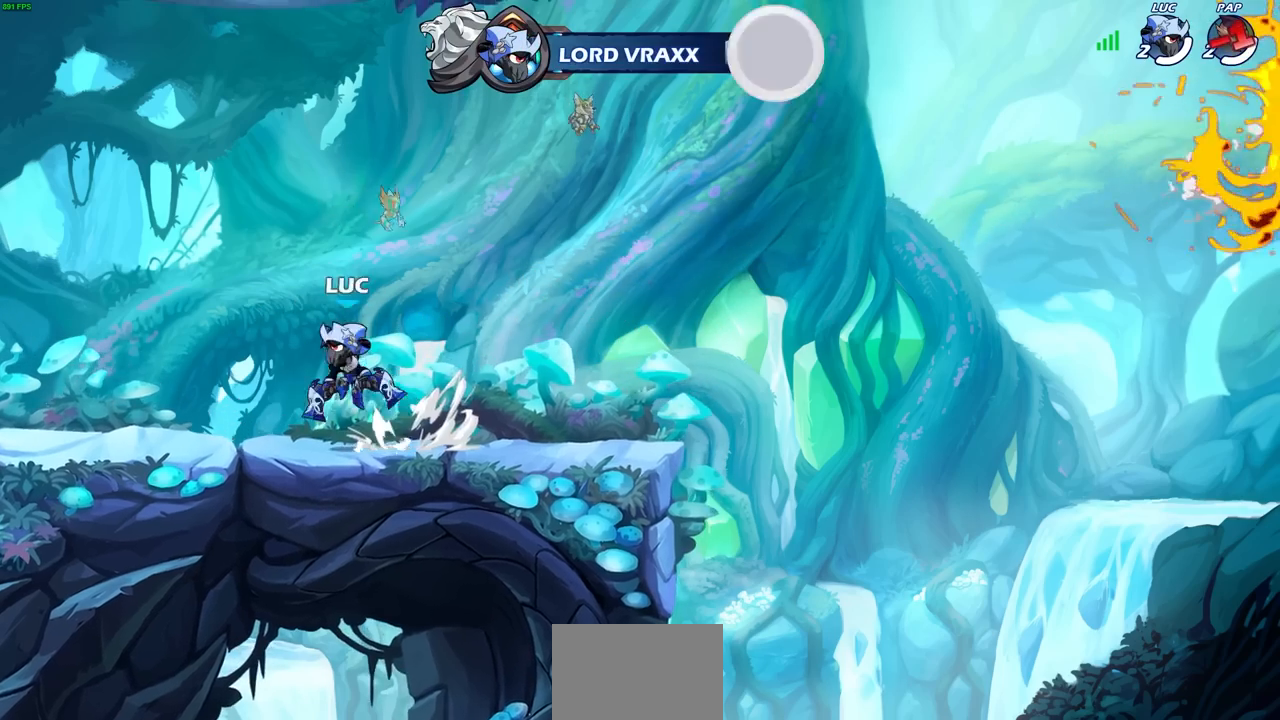
{"buttons": [], "left_stick": "center", "right_stick": "center", "events": [[17, "left_stick", "up-right"], [33, "SQUARE", "down"], [100, "CROSS", "up"], [133, "R1", "up"], [133, "R2", "up"], [133, "SQUARE", "up"], [133, "left_stick", "center"]]}
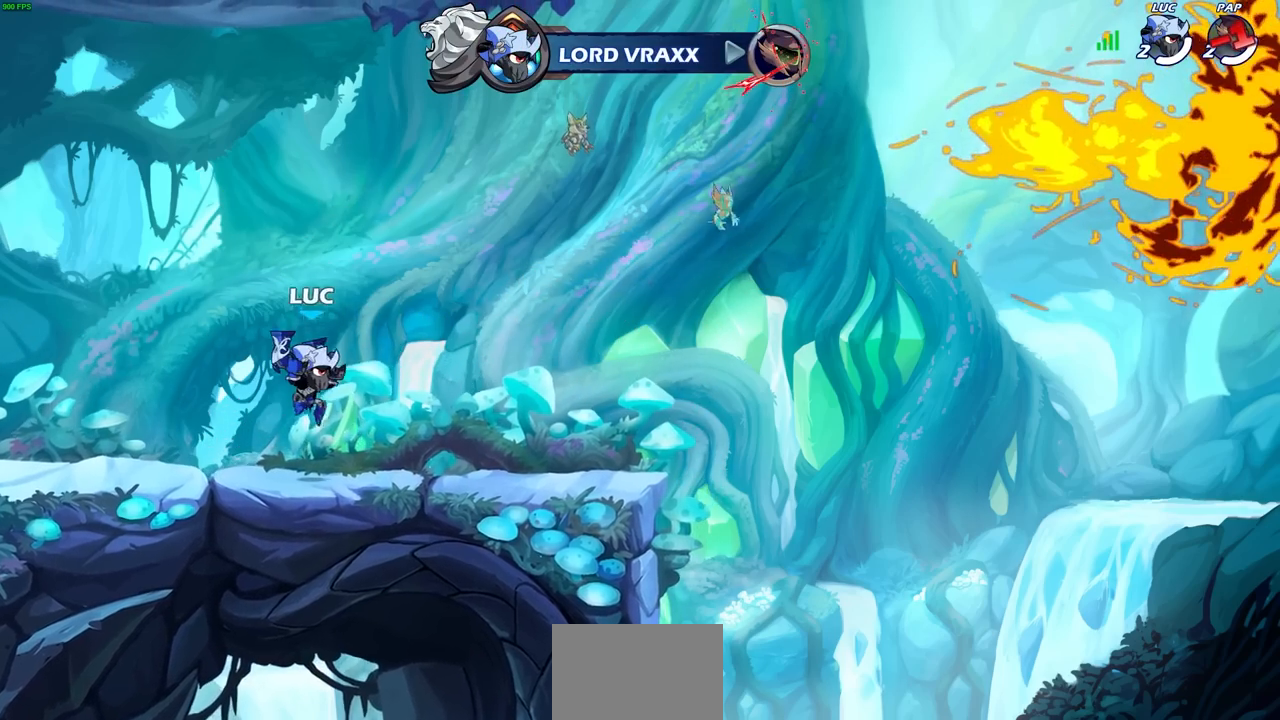
{"buttons": [], "left_stick": "center", "right_stick": "center", "events": [[67, "left_stick", "right"], [167, "R2", "down"], [233, "CROSS", "down"], [233, "left_stick", "up"], [283, "SQUARE", "down"], [283, "left_stick", "up-left"], [400, "SQUARE", "up"], [417, "CROSS", "up"], [417, "R2", "up"], [450, "left_stick", "center"]]}
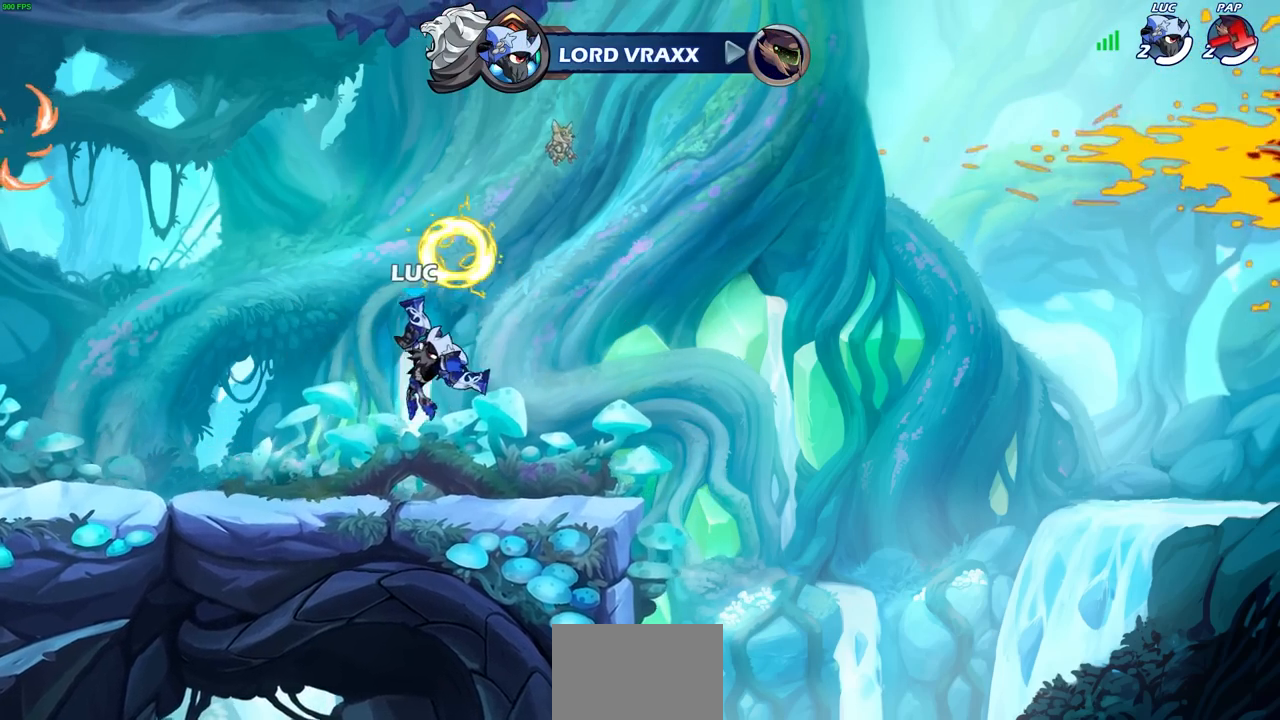
{"buttons": ["R2"], "left_stick": "left", "right_stick": "center", "events": [[367, "left_stick", "left"], [483, "R2", "down"]]}
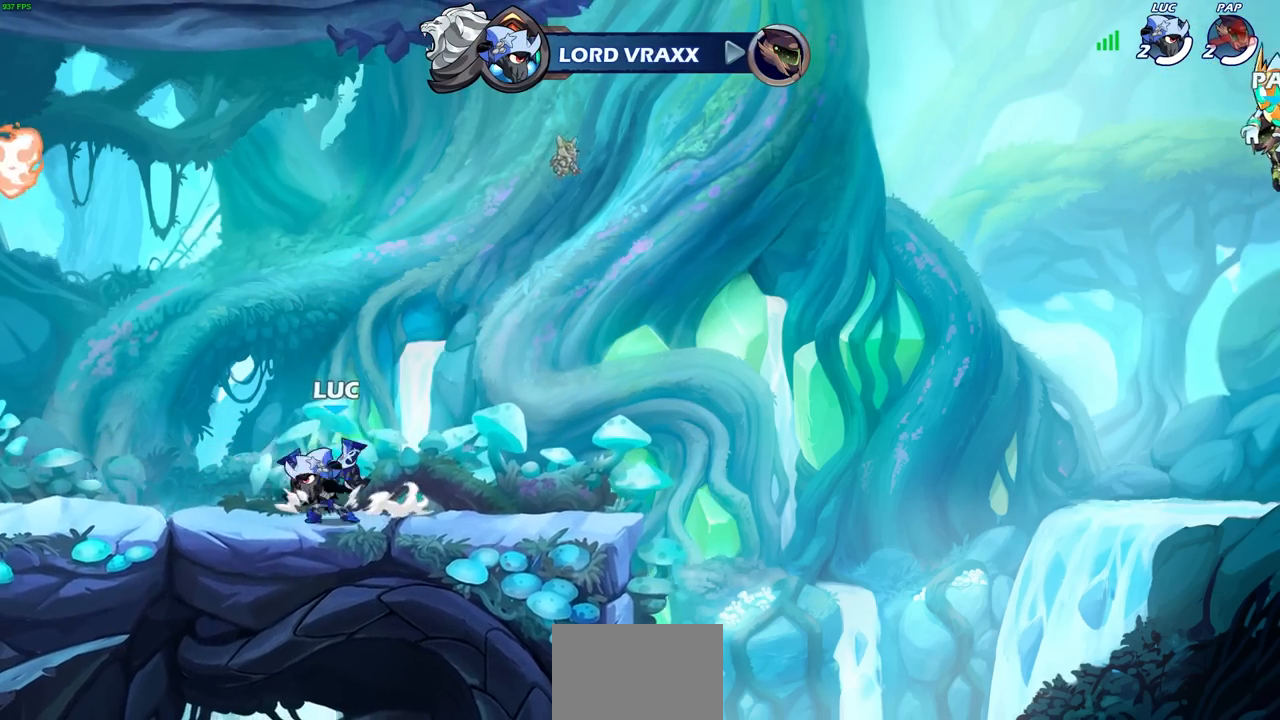
{"buttons": [], "left_stick": "center", "right_stick": "center", "events": [[50, "CROSS", "down"], [50, "left_stick", "up"], [100, "SQUARE", "down"], [100, "left_stick", "up-right"], [117, "R1", "down"], [217, "CROSS", "up"], [217, "SQUARE", "up"], [233, "R1", "up"], [233, "R2", "up"], [250, "left_stick", "center"]]}
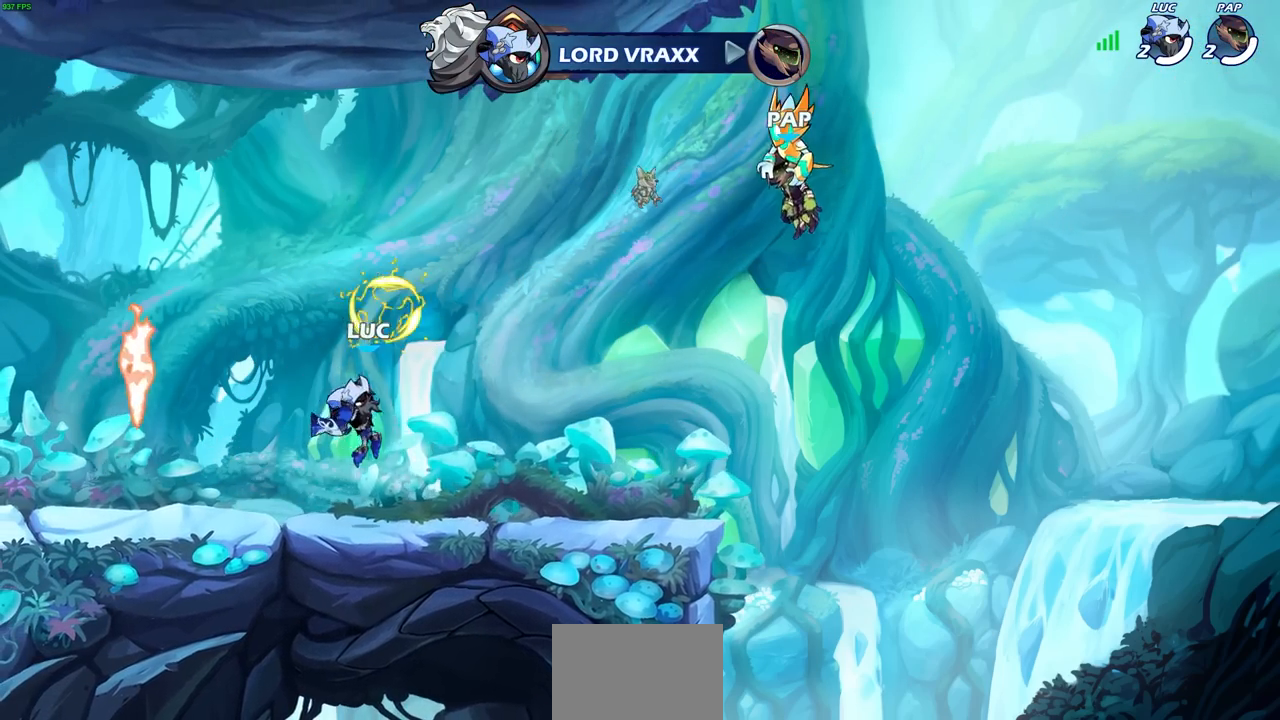
{"buttons": ["CROSS", "SQUARE", "R1", "R2"], "left_stick": "right", "right_stick": "center", "events": [[117, "left_stick", "right"], [267, "R2", "down"], [317, "CROSS", "down"], [333, "R1", "down"], [350, "left_stick", "up-left"], [383, "SQUARE", "down"], [500, "left_stick", "right"]]}
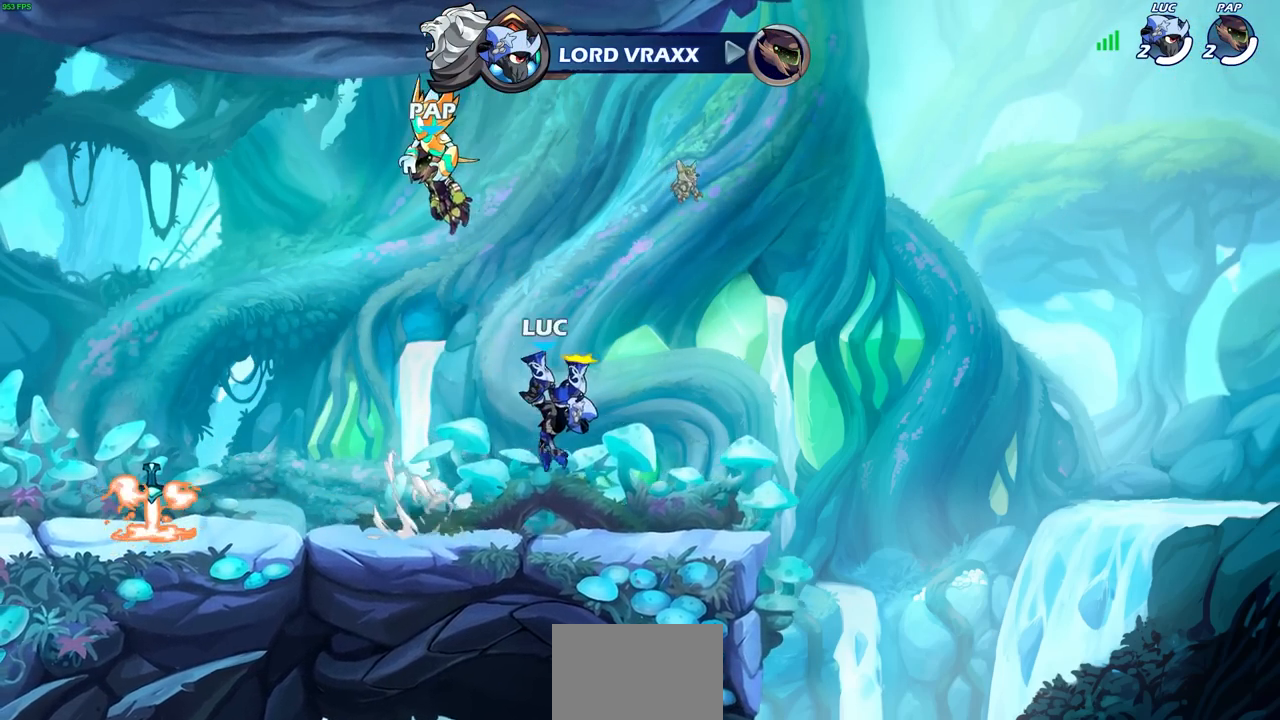
{"buttons": [], "left_stick": "left", "right_stick": "center", "events": [[17, "SQUARE", "up"], [17, "left_stick", "center"], [33, "CROSS", "up"], [50, "R1", "up"], [67, "R2", "up"], [467, "left_stick", "left"]]}
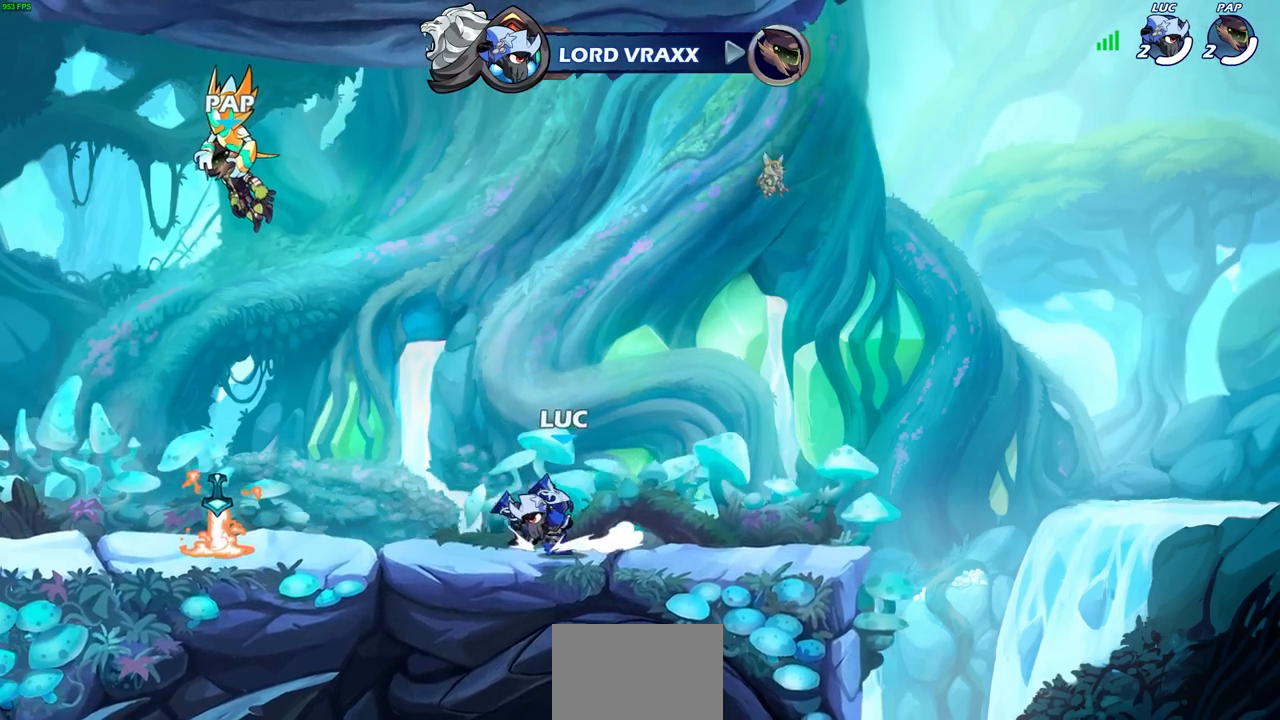
{"buttons": [], "left_stick": "down-left", "right_stick": "center", "events": [[67, "R1", "down"], [67, "R2", "down"], [133, "CROSS", "down"], [133, "left_stick", "up-left"], [283, "CROSS", "up"], [317, "R1", "up"], [317, "R2", "up"], [400, "left_stick", "down-left"]]}
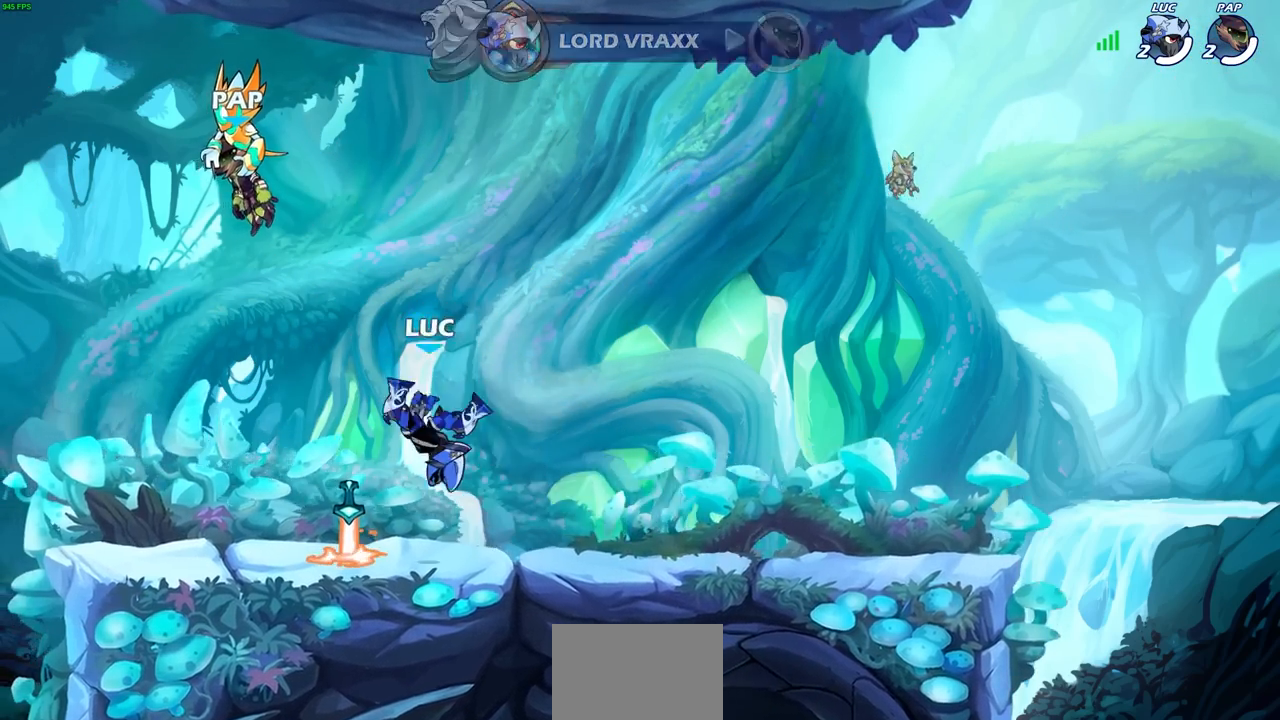
{"buttons": [], "left_stick": "up", "right_stick": "center", "events": [[50, "left_stick", "right"], [117, "R1", "down"], [183, "left_stick", "center"], [333, "left_stick", "up"], [483, "R1", "up"]]}
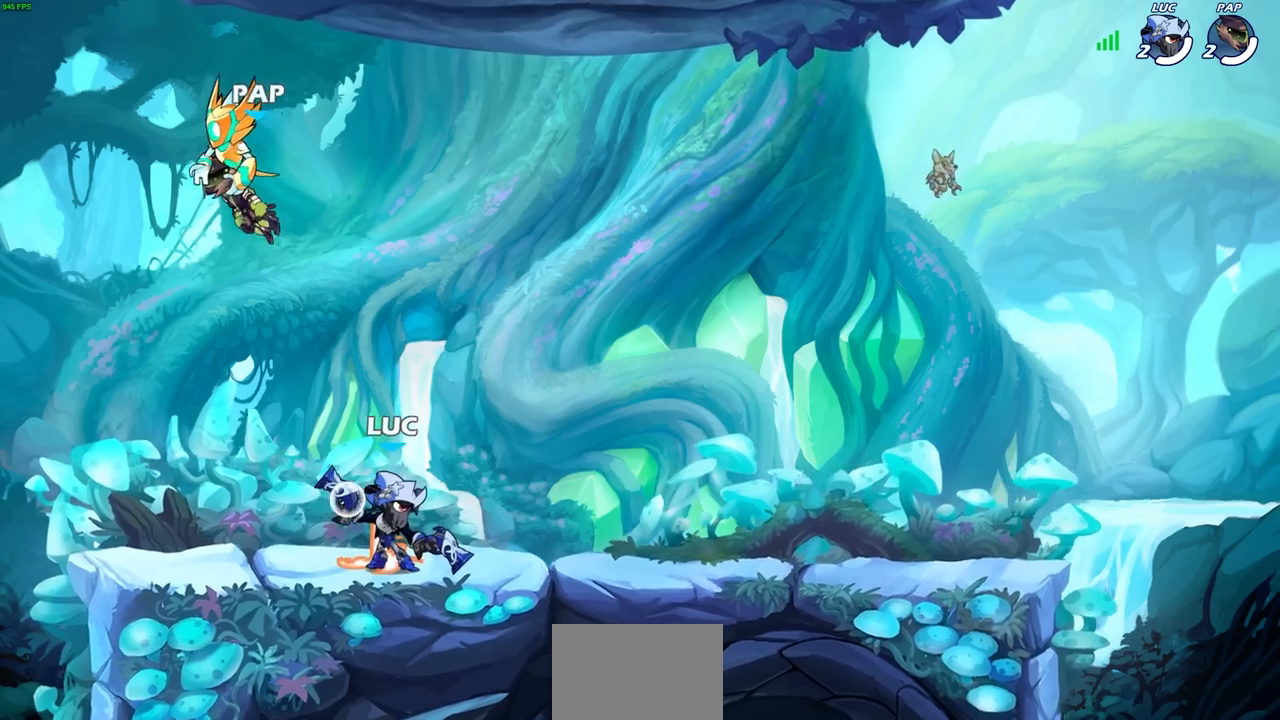
{"buttons": ["CROSS", "R1"], "left_stick": "center", "right_stick": "center", "events": [[67, "left_stick", "center"], [383, "R1", "down"], [483, "CROSS", "down"]]}
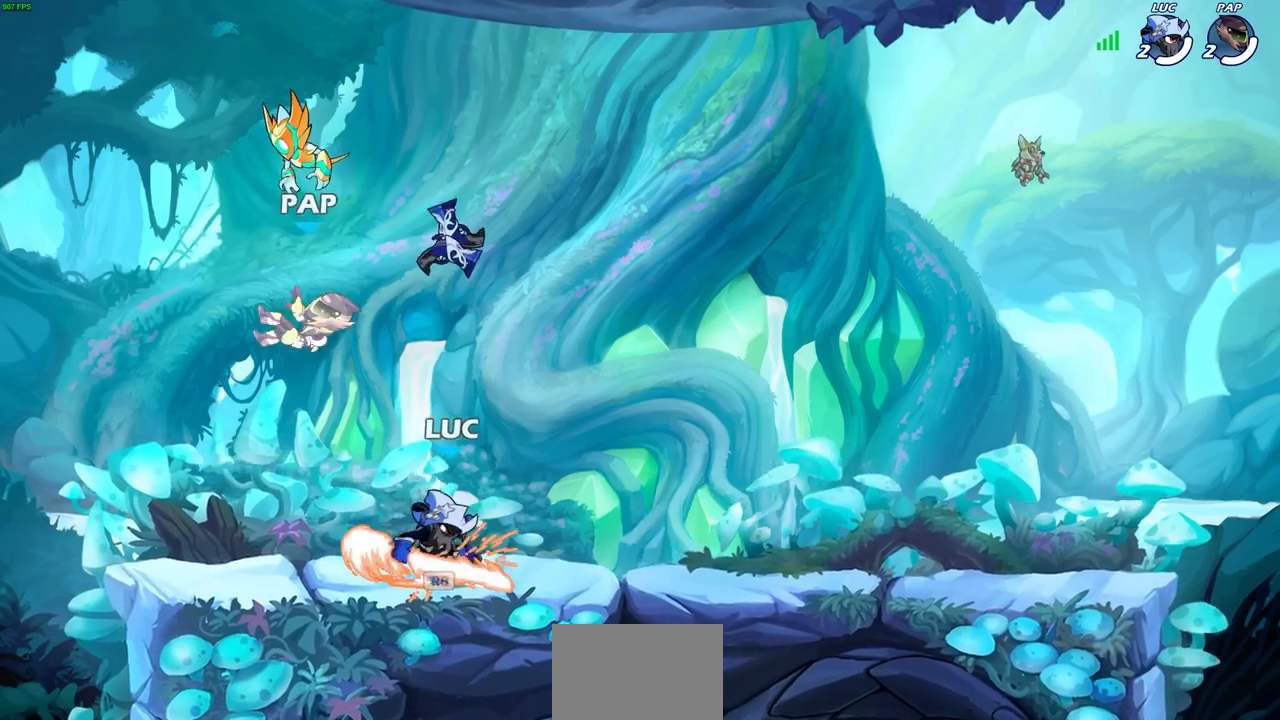
{"buttons": [], "left_stick": "center", "right_stick": "center", "events": [[33, "R1", "up"], [117, "CROSS", "up"], [267, "CROSS", "down"], [367, "CROSS", "up"]]}
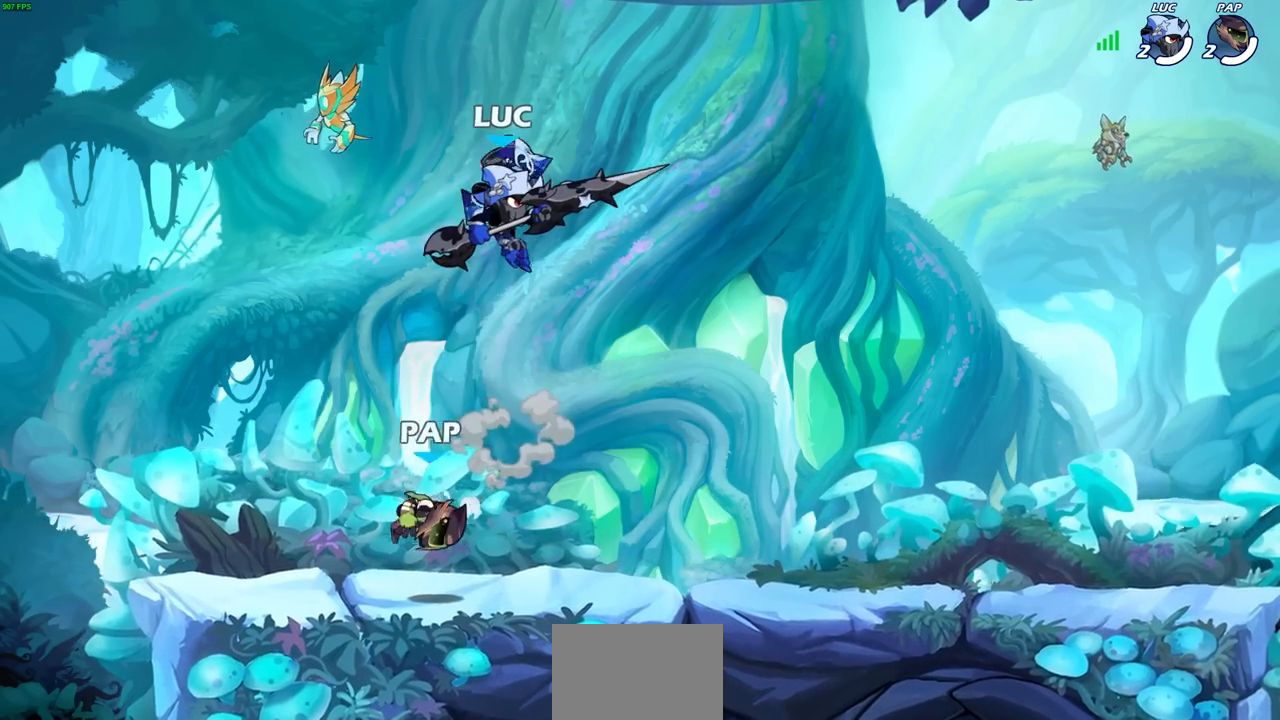
{"buttons": [], "left_stick": "left", "right_stick": "center", "events": [[100, "left_stick", "down"], [117, "R1", "down"], [200, "R1", "up"], [200, "left_stick", "center"], [483, "left_stick", "left"]]}
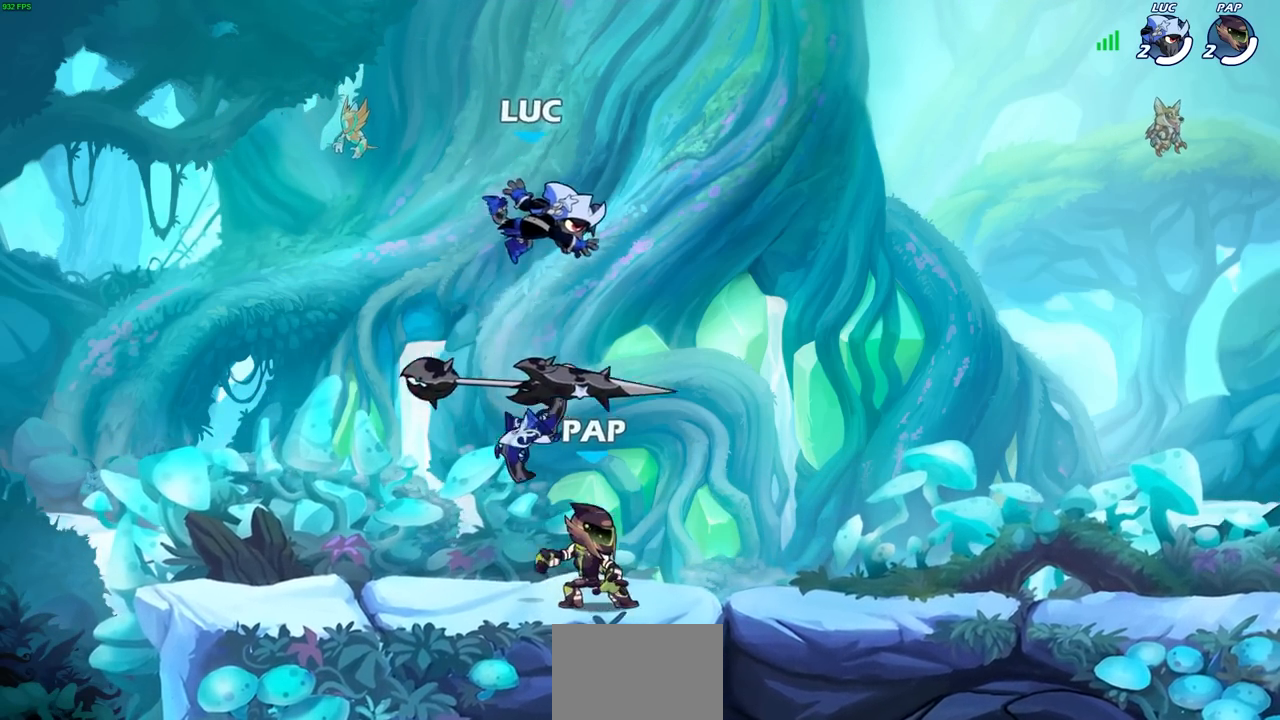
{"buttons": ["R2"], "left_stick": "left", "right_stick": "center", "events": [[167, "left_stick", "down-left"], [300, "R1", "down"], [300, "left_stick", "left"], [417, "R1", "up"], [467, "R2", "down"]]}